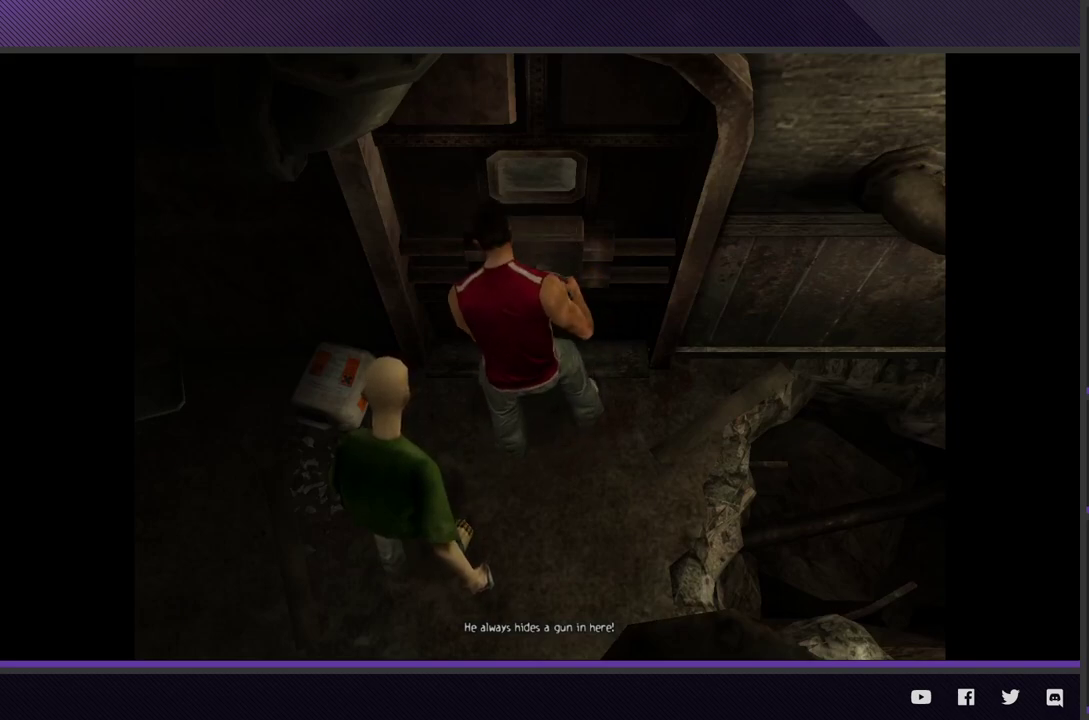
Gameplay with a controller (Xbox layout); each line is a JSON object with the inputs held at the frame after it. "events" lists button and stick changes between this image and that frame as [ms after this image, input, new state], when the widget could be followed in between.
{"buttons": [], "left_stick": "center", "right_stick": "center", "events": []}
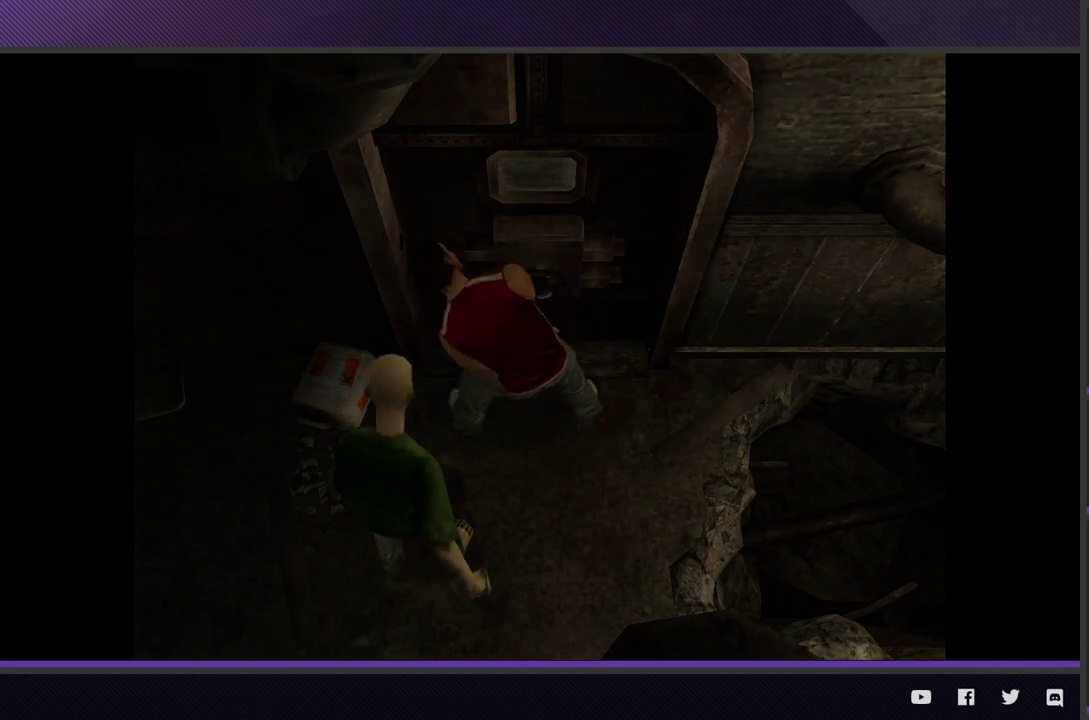
{"buttons": ["R2"], "left_stick": "up-right", "right_stick": "center", "events": [[200, "left_stick", "up-right"], [283, "R2", "down"]]}
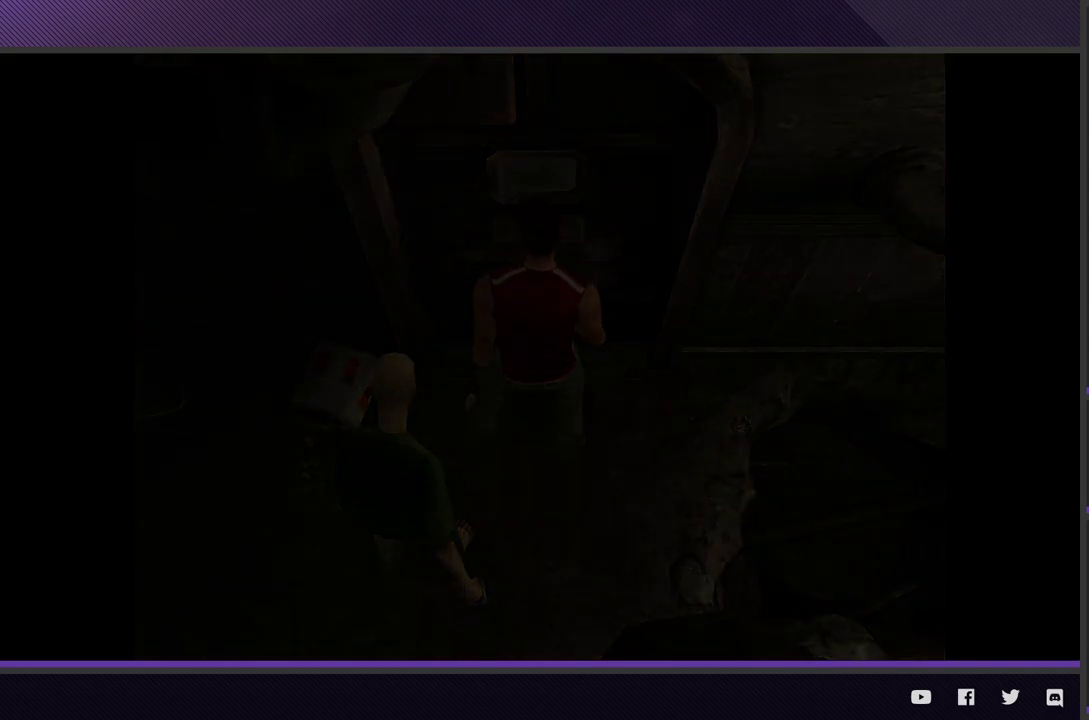
{"buttons": ["R2"], "left_stick": "up-right", "right_stick": "center", "events": []}
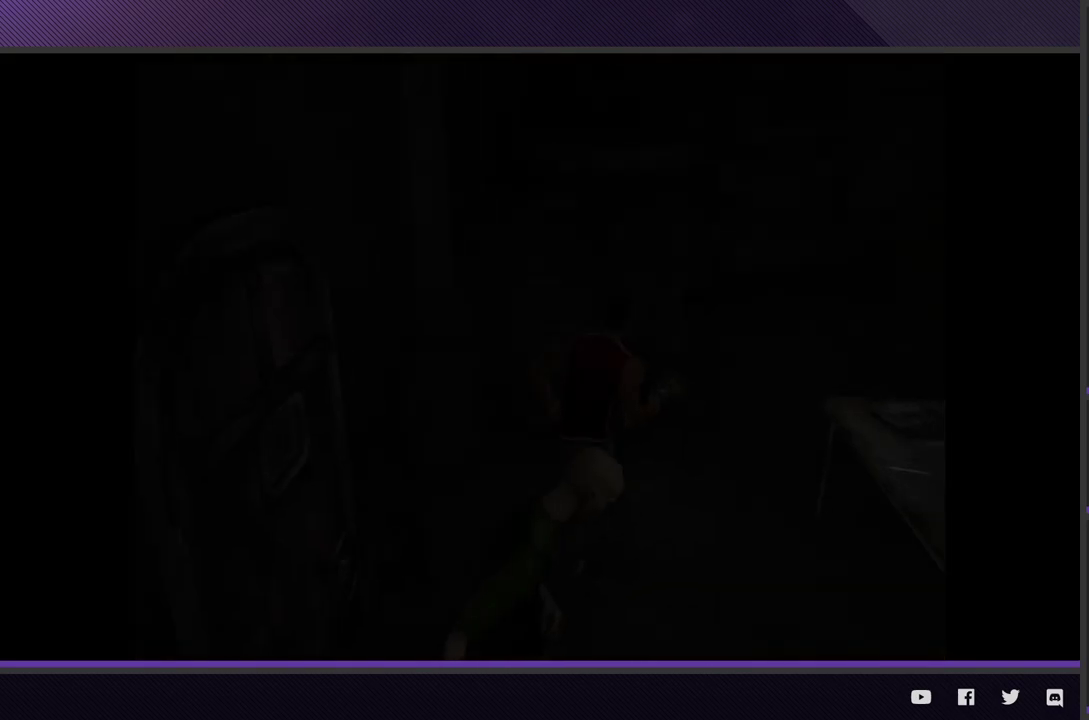
{"buttons": ["R2"], "left_stick": "up-right", "right_stick": "center", "events": []}
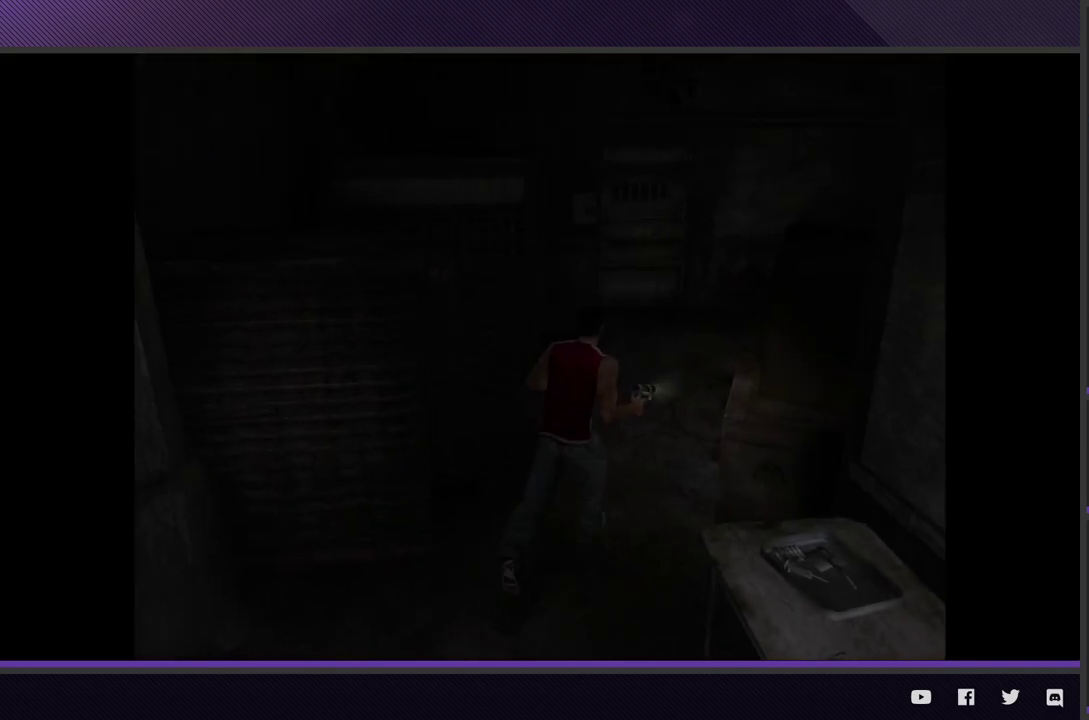
{"buttons": ["R2"], "left_stick": "up", "right_stick": "center", "events": [[500, "left_stick", "up"]]}
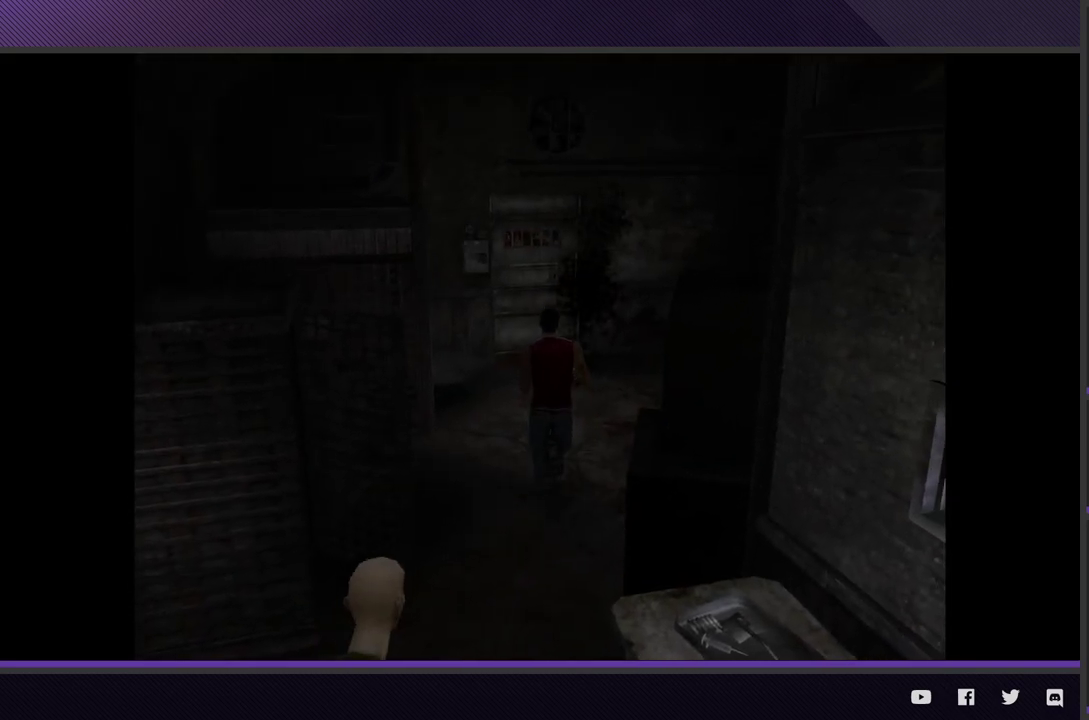
{"buttons": ["R2"], "left_stick": "up", "right_stick": "center", "events": []}
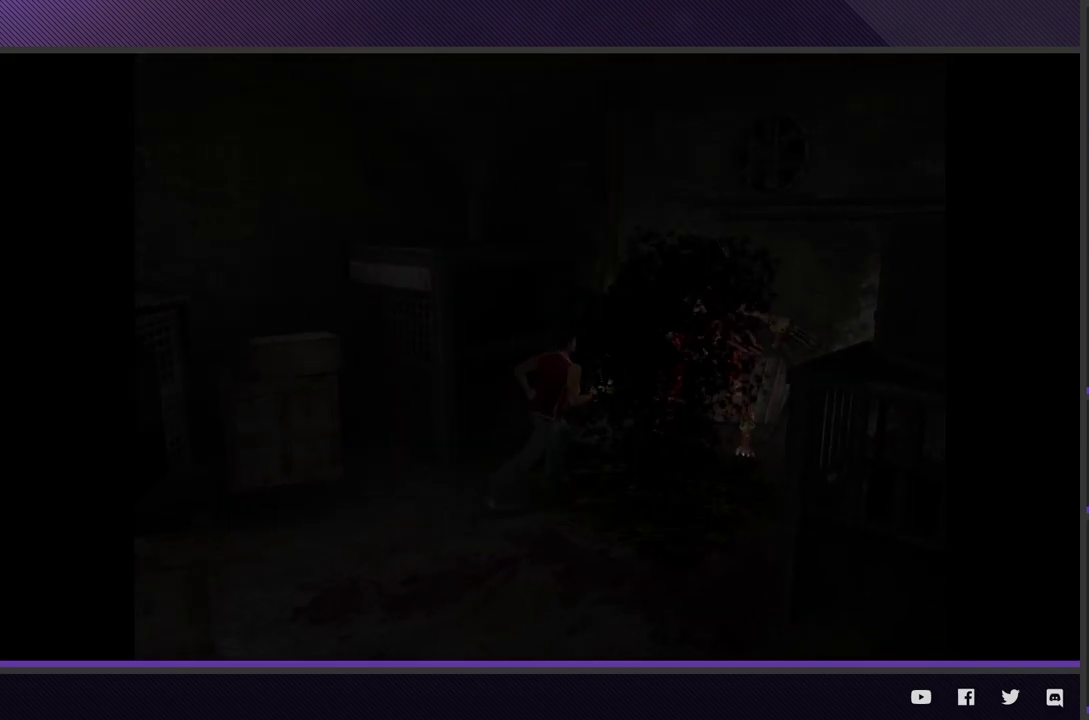
{"buttons": [], "left_stick": "right", "right_stick": "center", "events": [[83, "R2", "up"], [133, "left_stick", "up-right"], [217, "left_stick", "right"]]}
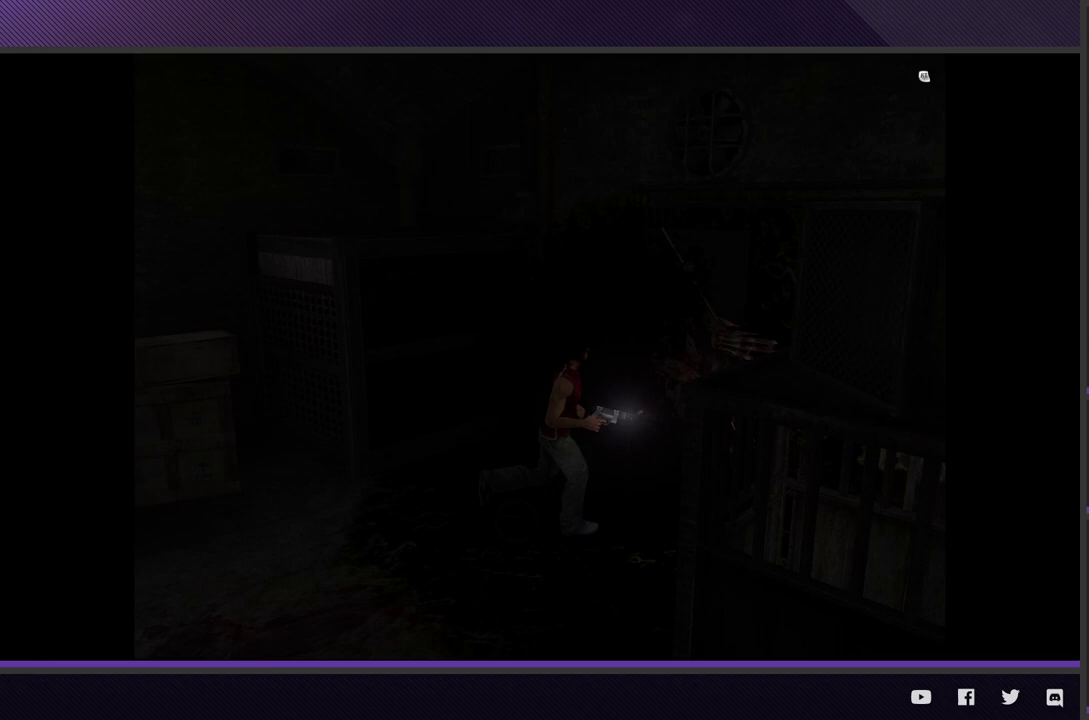
{"buttons": [], "left_stick": "center", "right_stick": "center", "events": [[83, "left_stick", "center"]]}
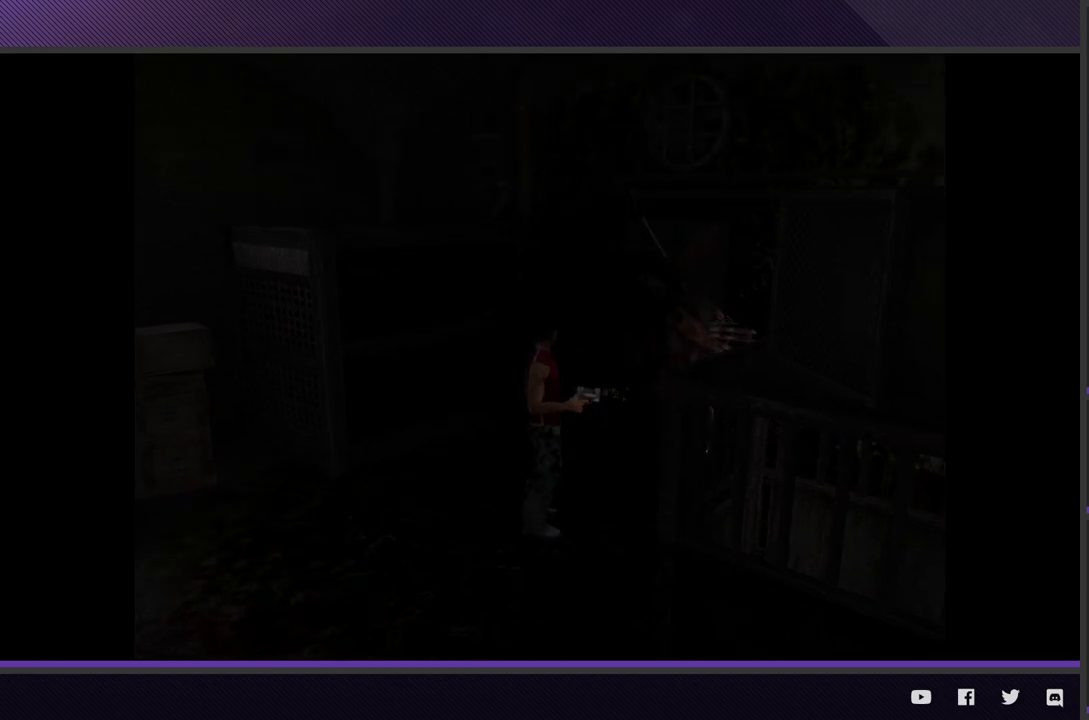
{"buttons": [], "left_stick": "right", "right_stick": "center", "events": [[500, "left_stick", "right"]]}
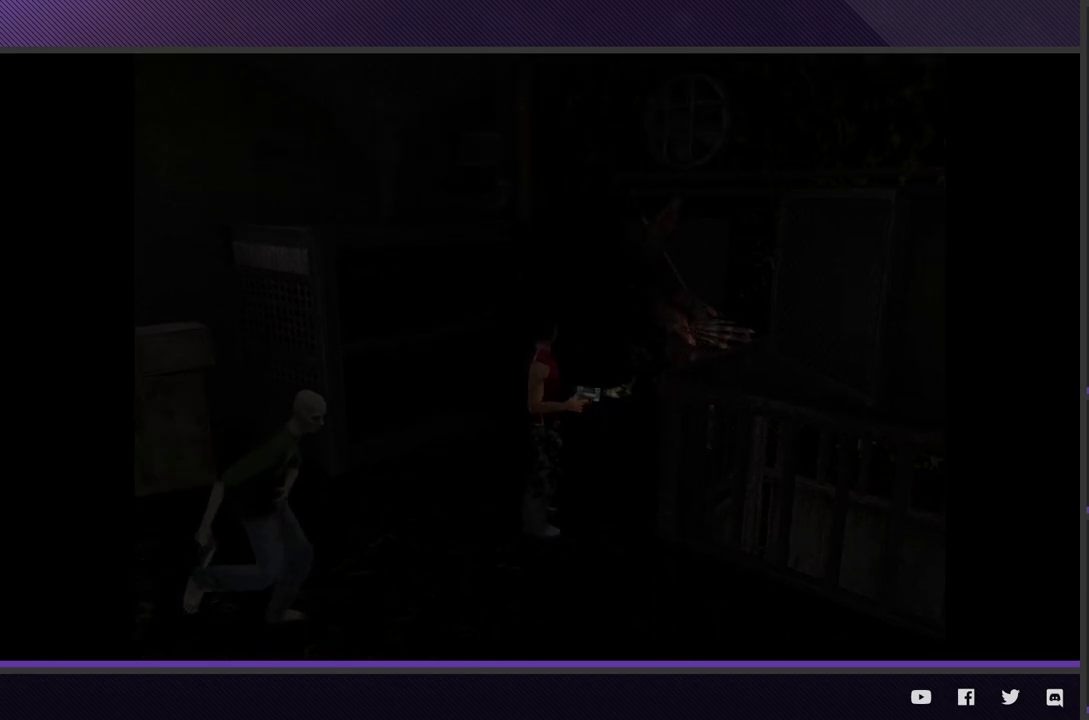
{"buttons": [], "left_stick": "up-left", "right_stick": "center", "events": [[33, "left_stick", "up-right"], [383, "left_stick", "center"], [483, "left_stick", "up-left"]]}
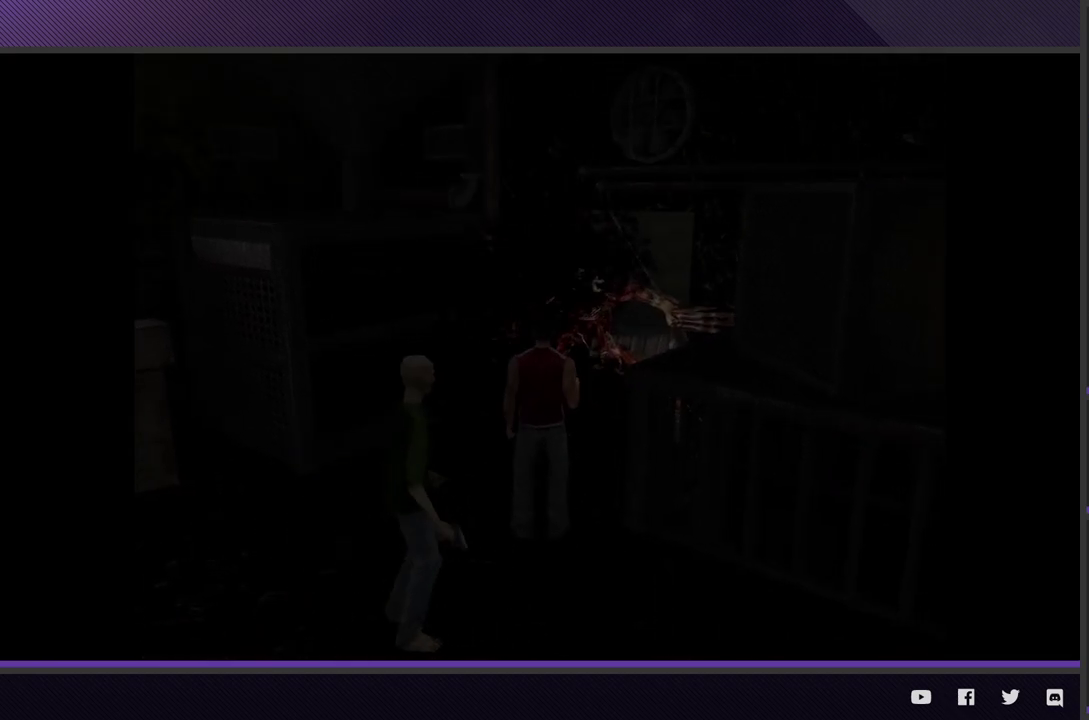
{"buttons": [], "left_stick": "left", "right_stick": "center", "events": [[267, "left_stick", "left"]]}
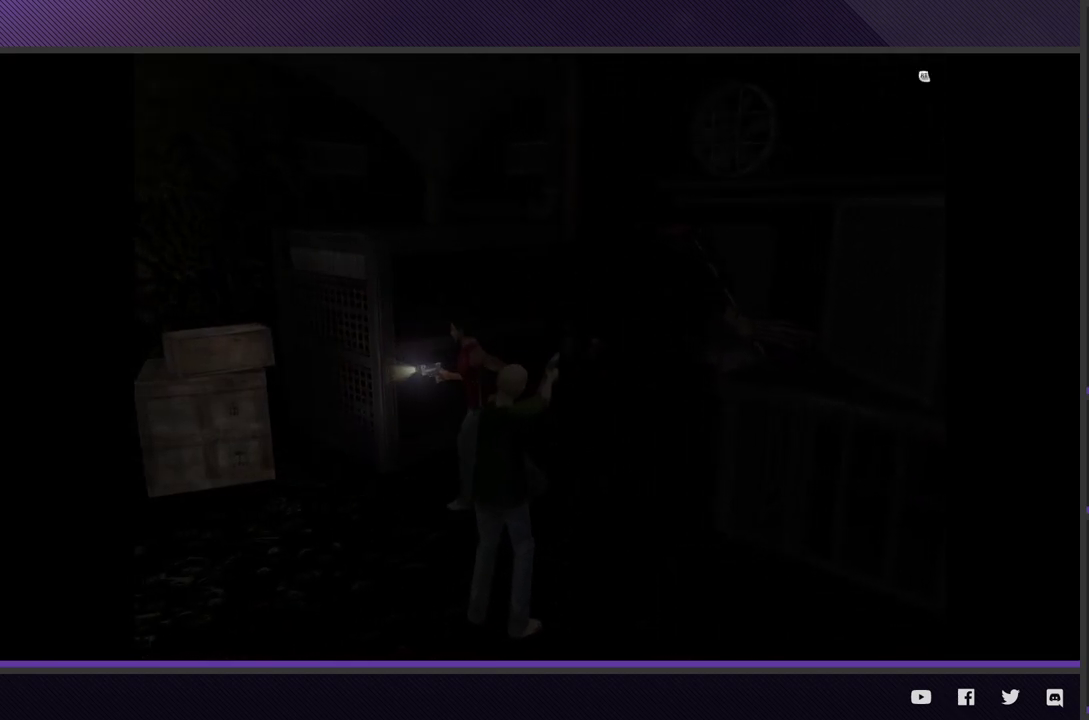
{"buttons": [], "left_stick": "center", "right_stick": "center", "events": [[33, "left_stick", "down-left"], [100, "left_stick", "down"], [250, "left_stick", "center"]]}
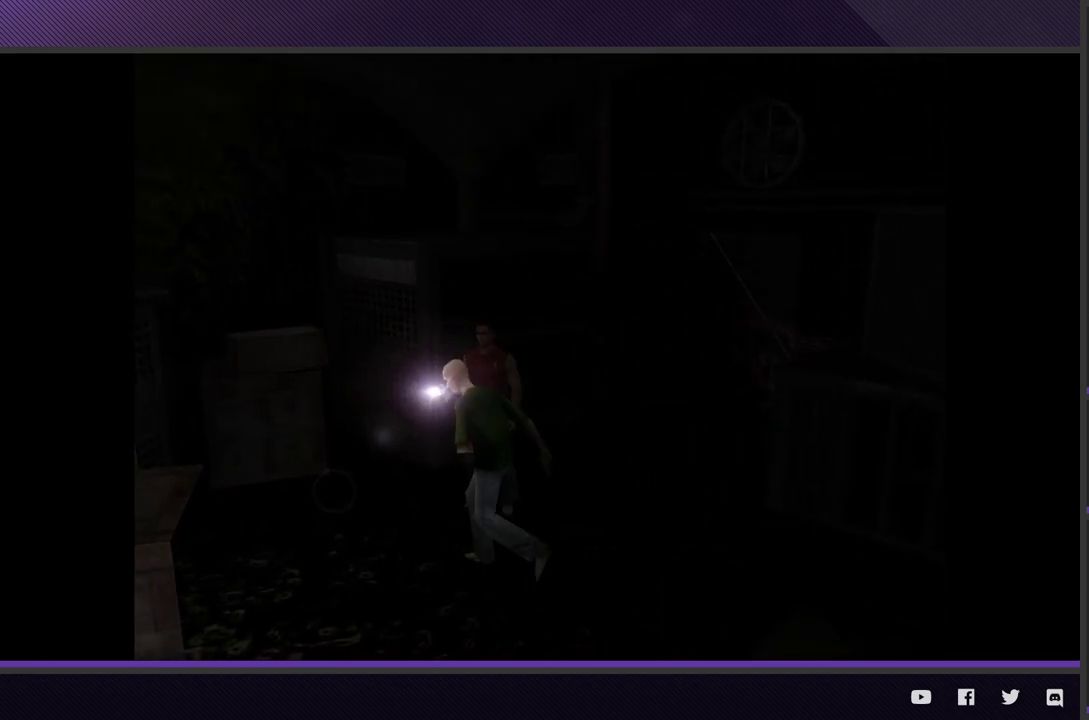
{"buttons": [], "left_stick": "up-right", "right_stick": "center", "events": [[217, "left_stick", "right"], [367, "left_stick", "up-right"]]}
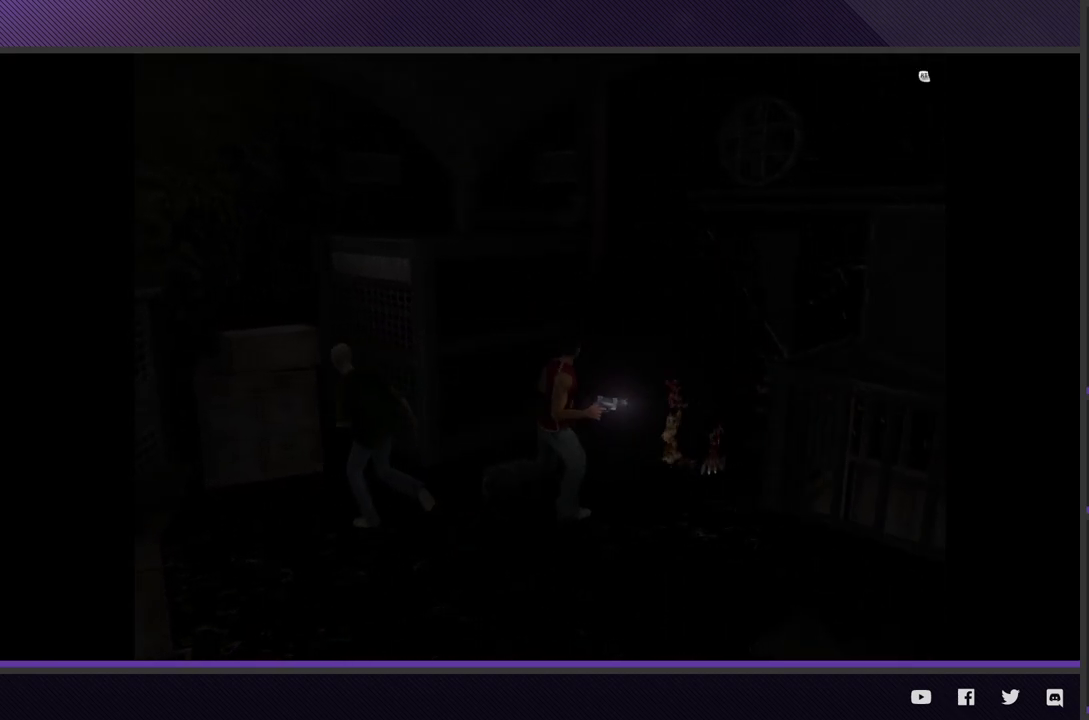
{"buttons": [], "left_stick": "left", "right_stick": "center", "events": [[83, "left_stick", "right"], [317, "left_stick", "down-left"], [400, "left_stick", "left"]]}
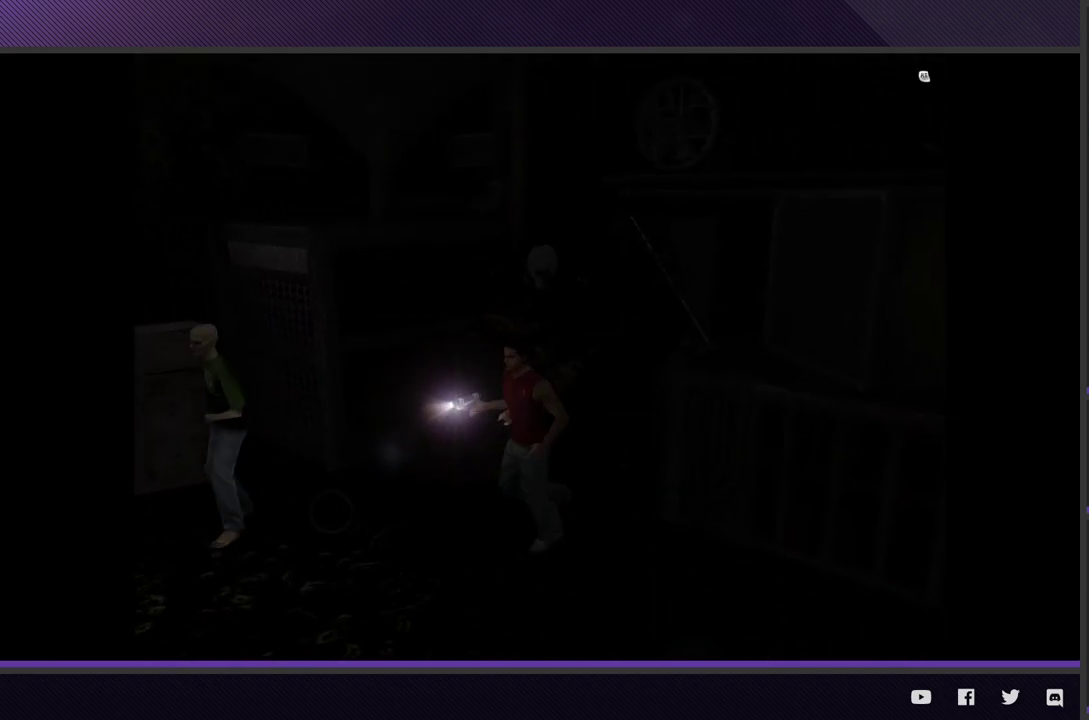
{"buttons": [], "left_stick": "center", "right_stick": "center", "events": [[400, "left_stick", "center"]]}
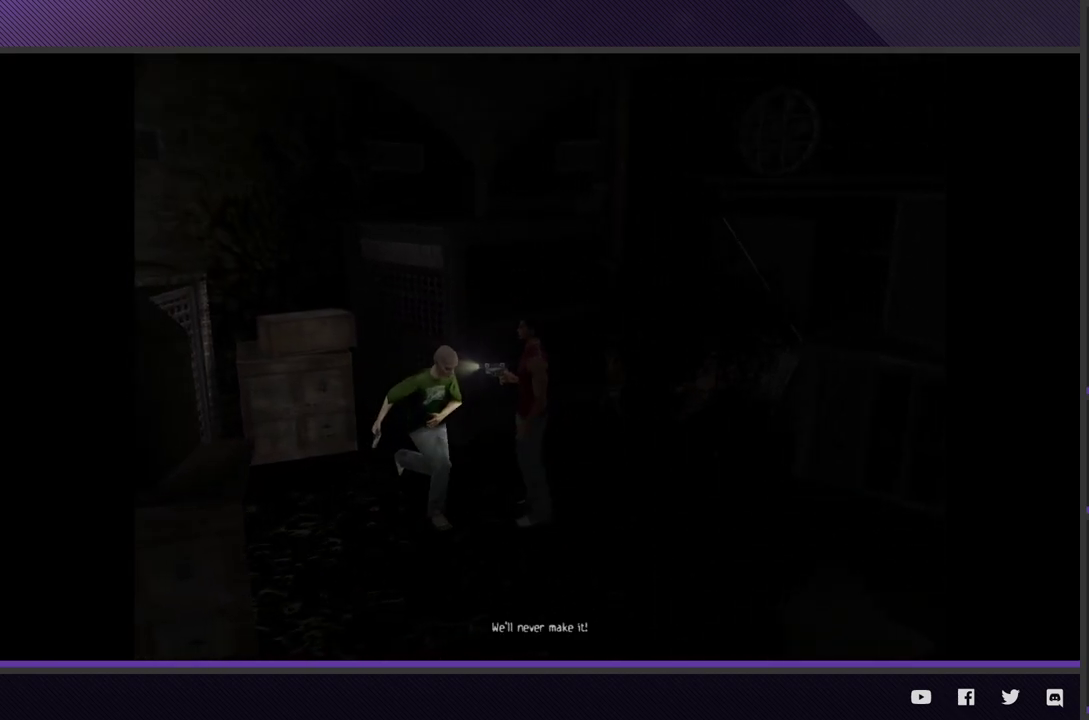
{"buttons": [], "left_stick": "up-right", "right_stick": "center", "events": [[367, "left_stick", "up-right"]]}
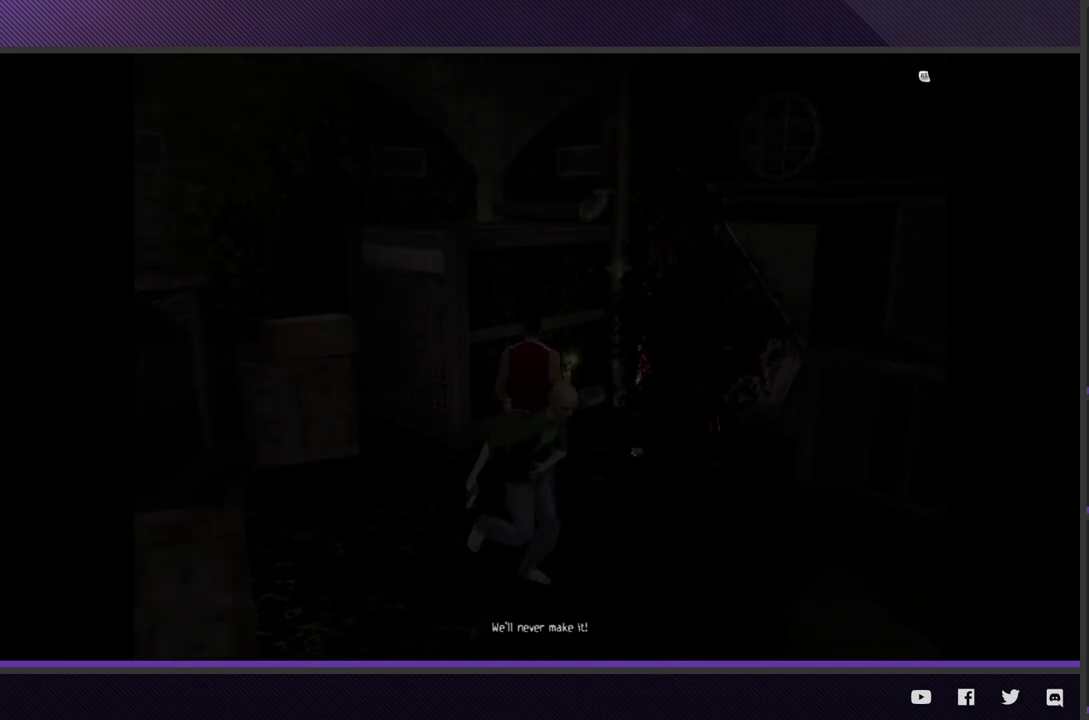
{"buttons": [], "left_stick": "up-right", "right_stick": "center", "events": []}
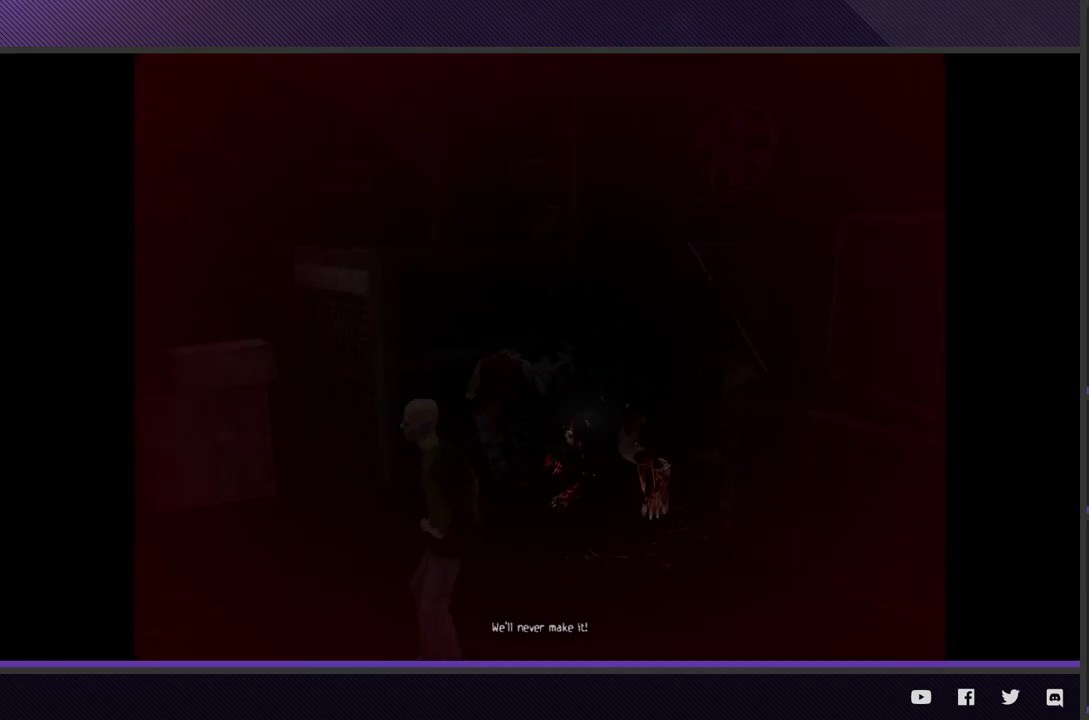
{"buttons": [], "left_stick": "down", "right_stick": "center", "events": [[100, "left_stick", "right"], [150, "left_stick", "center"], [350, "left_stick", "down"]]}
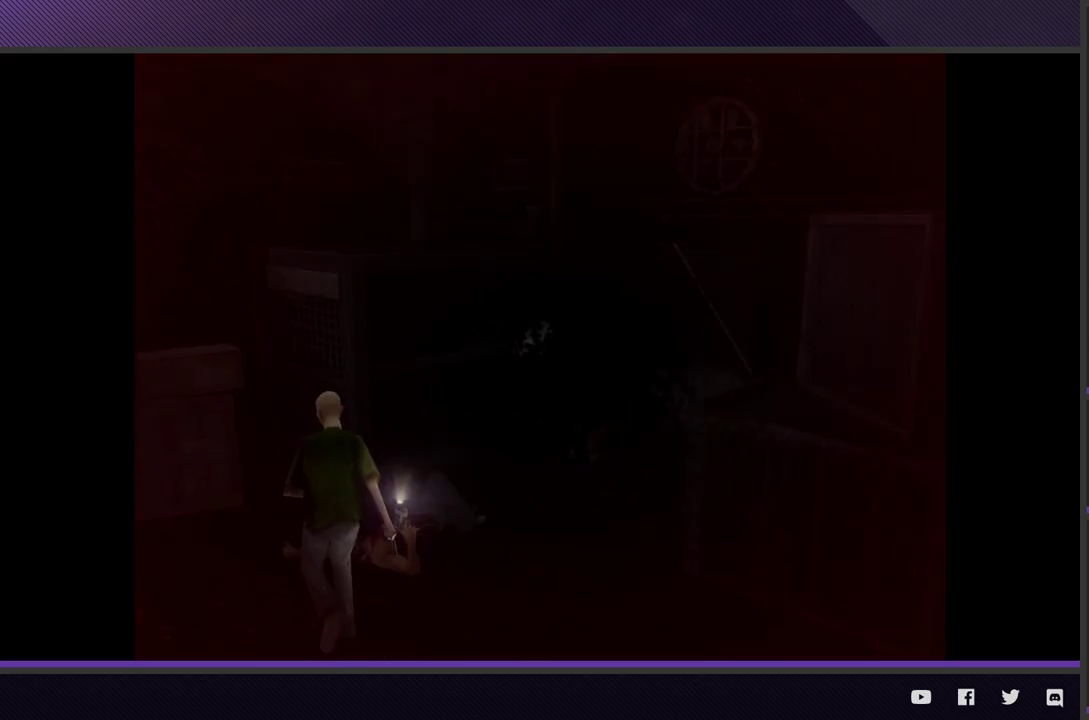
{"buttons": [], "left_stick": "down-left", "right_stick": "center", "events": [[100, "left_stick", "center"], [350, "left_stick", "down-left"]]}
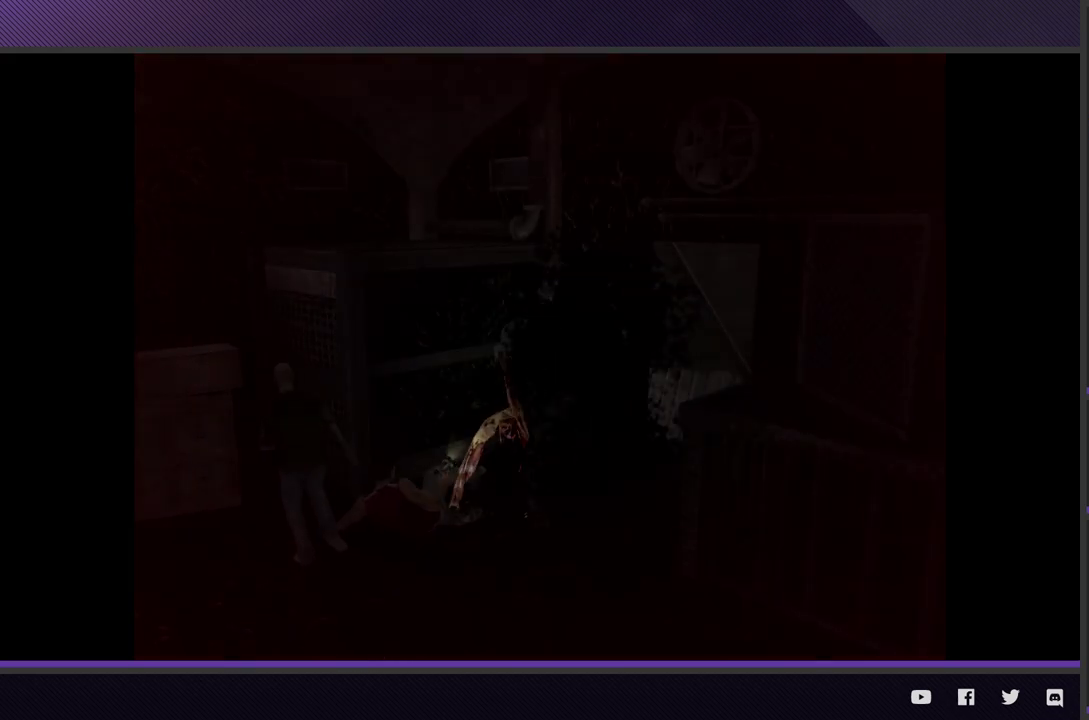
{"buttons": [], "left_stick": "down-left", "right_stick": "center", "events": [[33, "left_stick", "center"], [167, "left_stick", "down-left"], [367, "left_stick", "center"], [450, "left_stick", "down-left"]]}
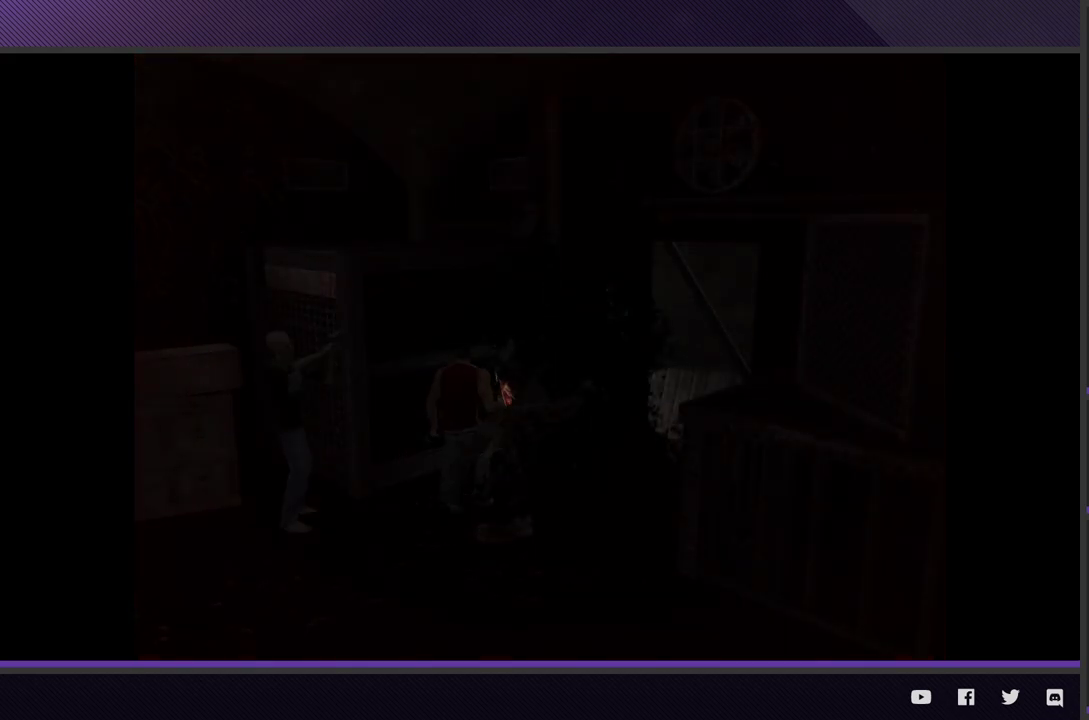
{"buttons": [], "left_stick": "down-left", "right_stick": "center", "events": []}
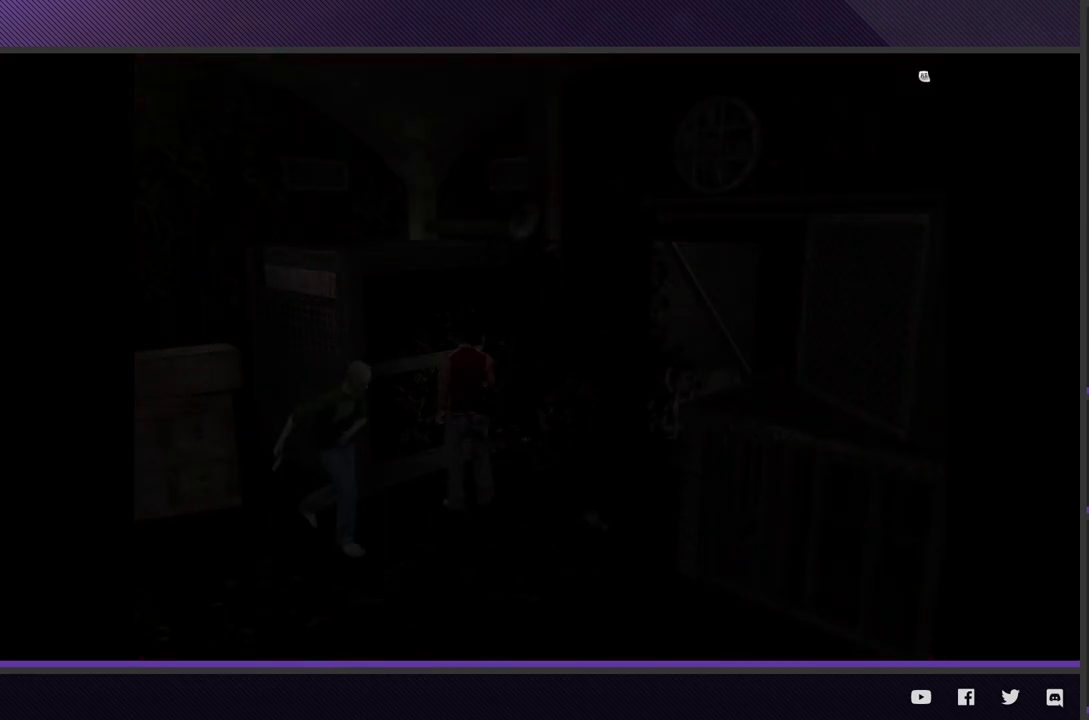
{"buttons": [], "left_stick": "center", "right_stick": "center", "events": [[250, "left_stick", "left"], [300, "left_stick", "up-left"], [367, "left_stick", "center"]]}
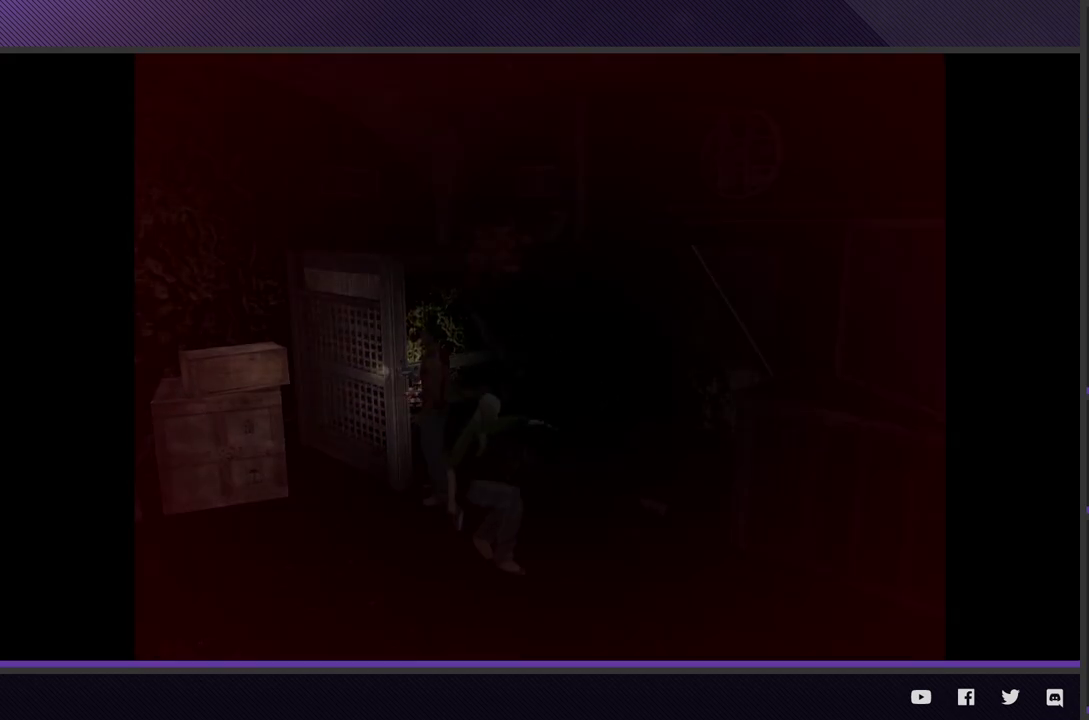
{"buttons": [], "left_stick": "center", "right_stick": "center", "events": [[100, "left_stick", "down-right"], [267, "left_stick", "center"]]}
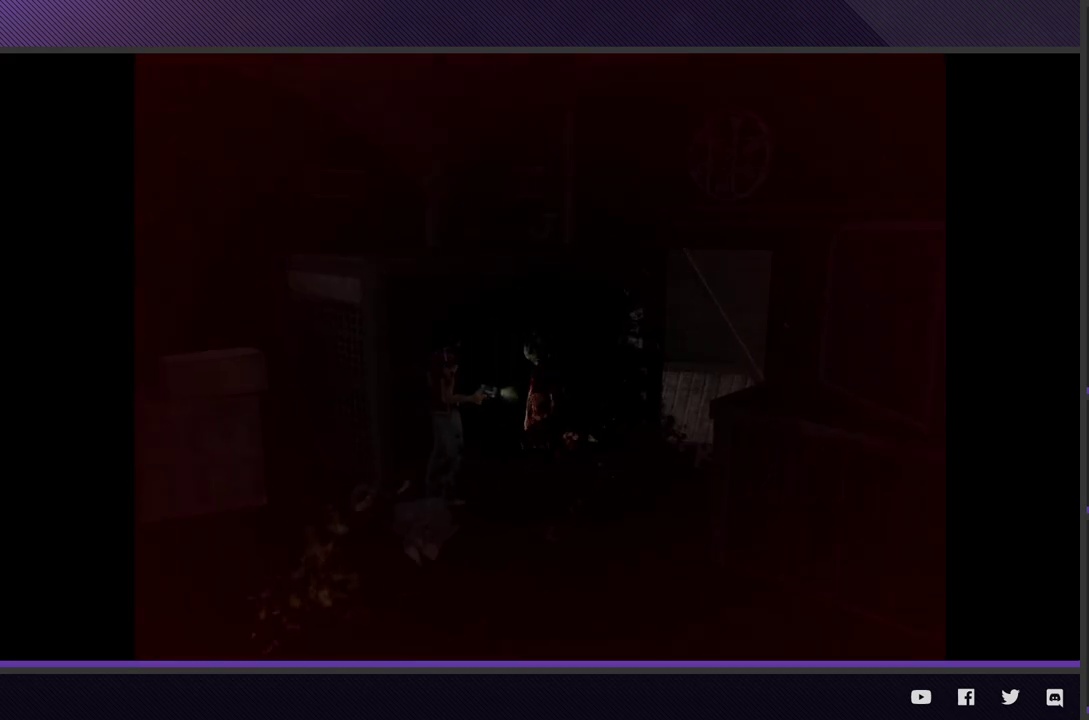
{"buttons": [], "left_stick": "down-left", "right_stick": "center", "events": [[283, "left_stick", "left"], [417, "left_stick", "down-left"]]}